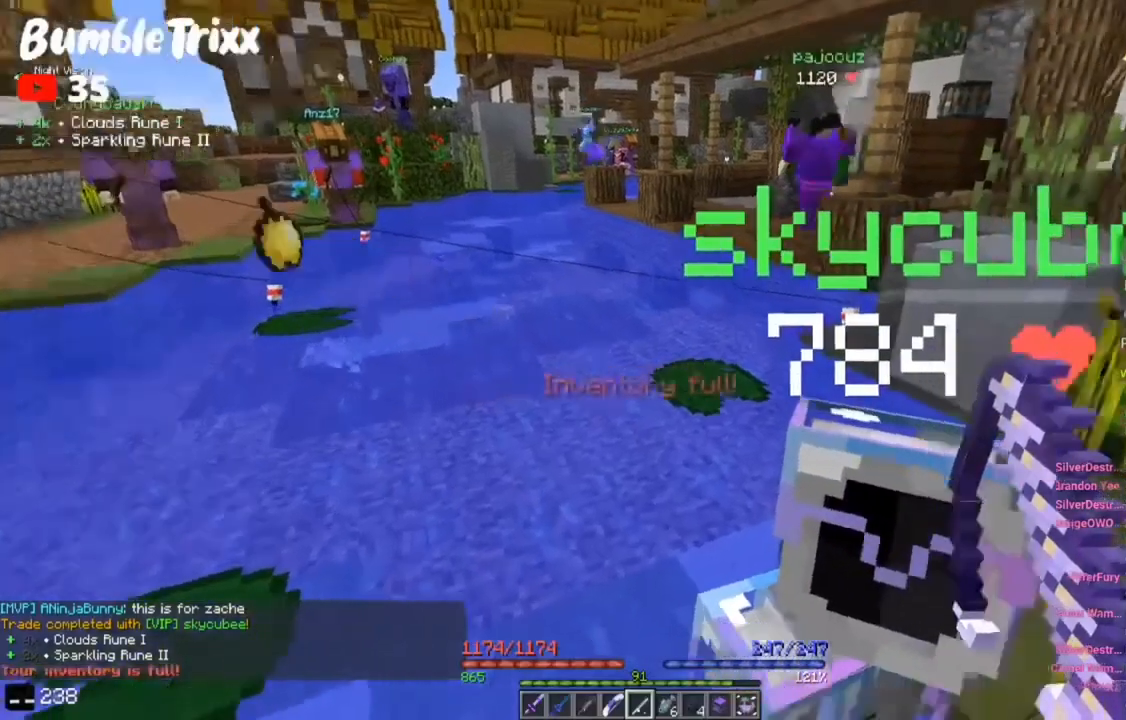
Gameplay with keyboard and mouse; each line is a JSON object with the keys and mouse buttons held at the frame after it. "events" lists presses ("down") and releases ("up") of "a", "d", "s", "space", "w", "mouse_left" and "mouse_right" between this image and that frame as [ms after this image, input, new state], when the widget could be followed in between. "mouse_left", "mouse_right" = the "left", "right" buttons of the "mouse" list. No other keys are recorded. Fast repeated clicks can show as one long hold. Mouse movement is not recorded.
{"keys": ["a", "s"], "mouse": [], "events": [[200, "s", "down"], [367, "a", "down"]]}
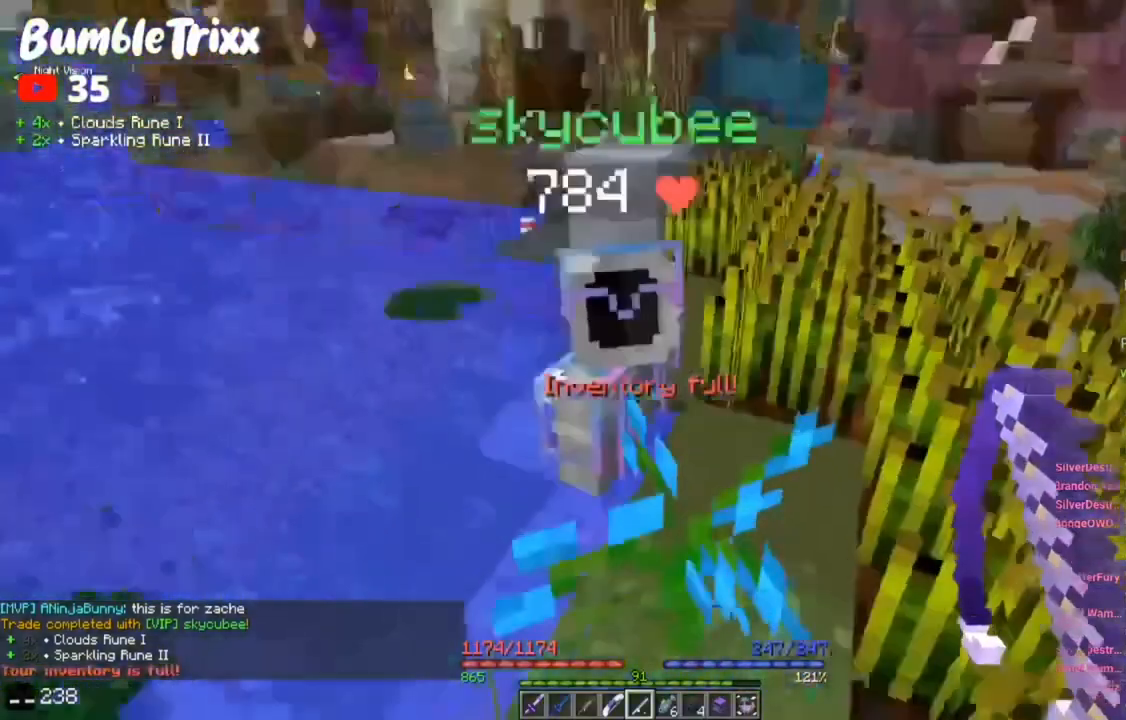
{"keys": ["d", "w"], "mouse": [], "events": [[33, "s", "up"], [50, "a", "up"], [167, "w", "down"], [367, "d", "down"]]}
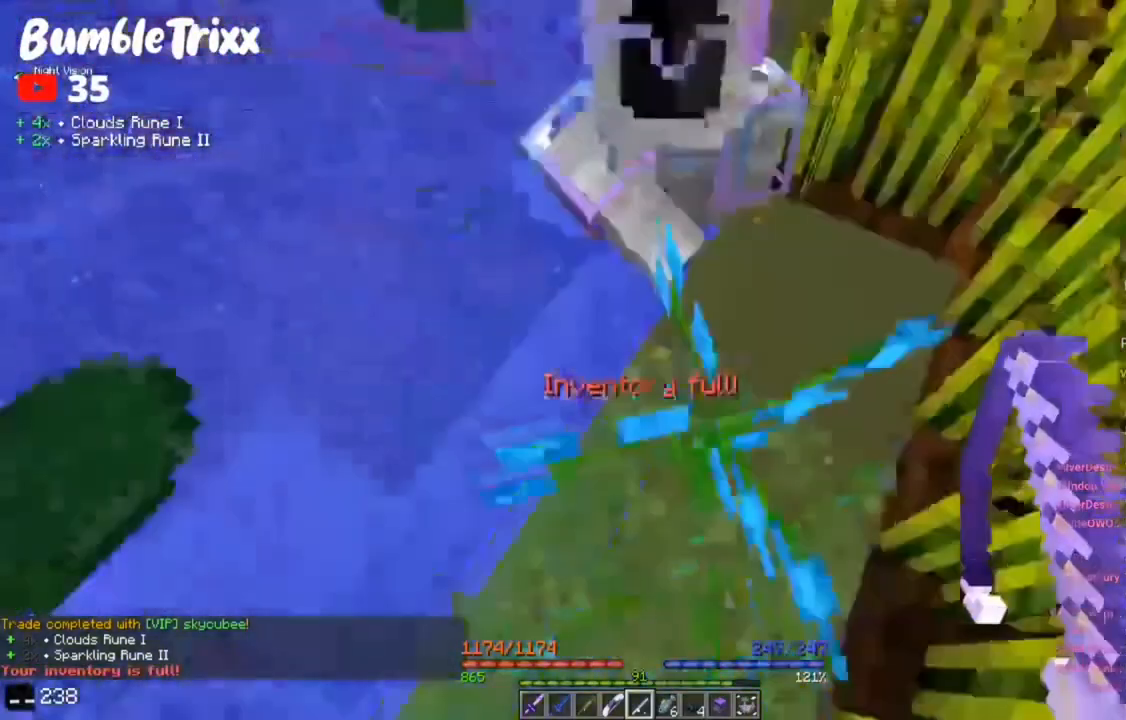
{"keys": ["s"], "mouse": [], "events": [[117, "d", "up"], [167, "a", "down"], [333, "w", "up"], [367, "a", "up"], [400, "s", "down"]]}
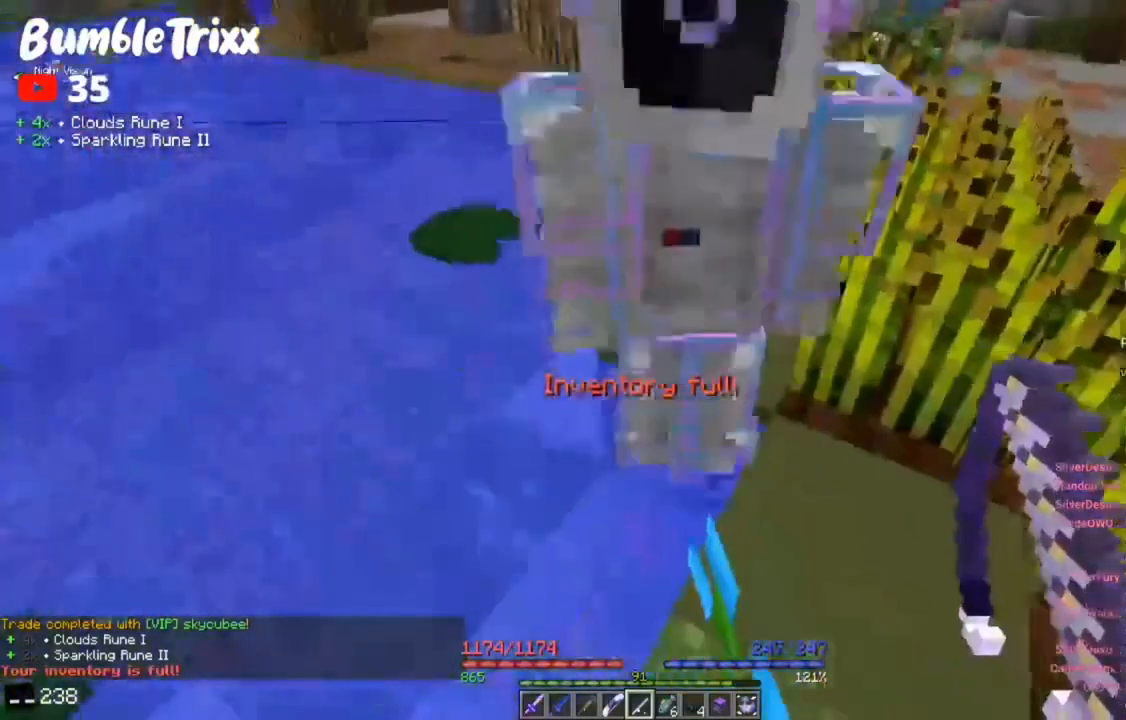
{"keys": [], "mouse": []}
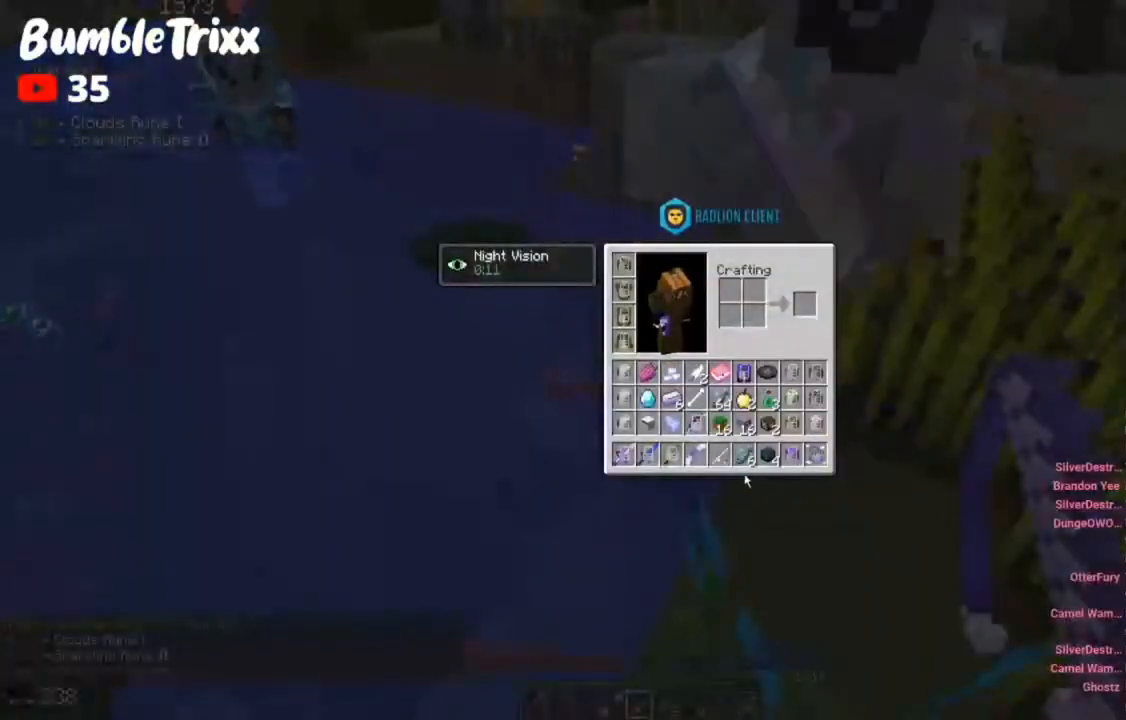
{"keys": [], "mouse": [], "events": []}
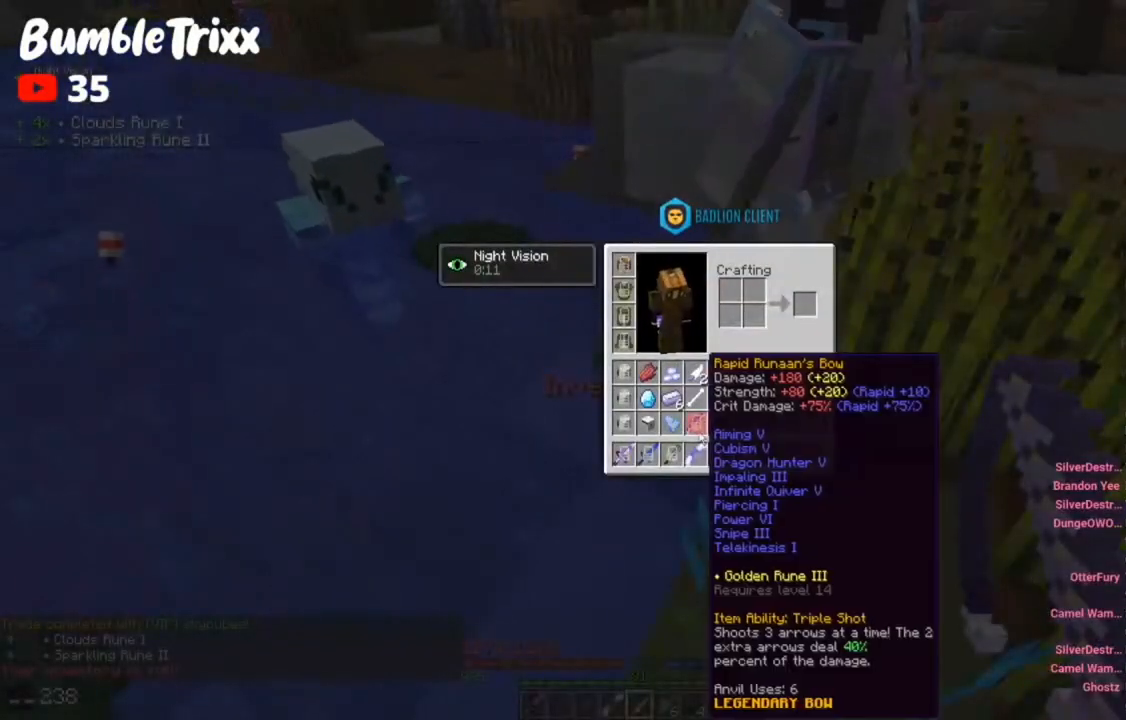
{"keys": [], "mouse": [], "events": []}
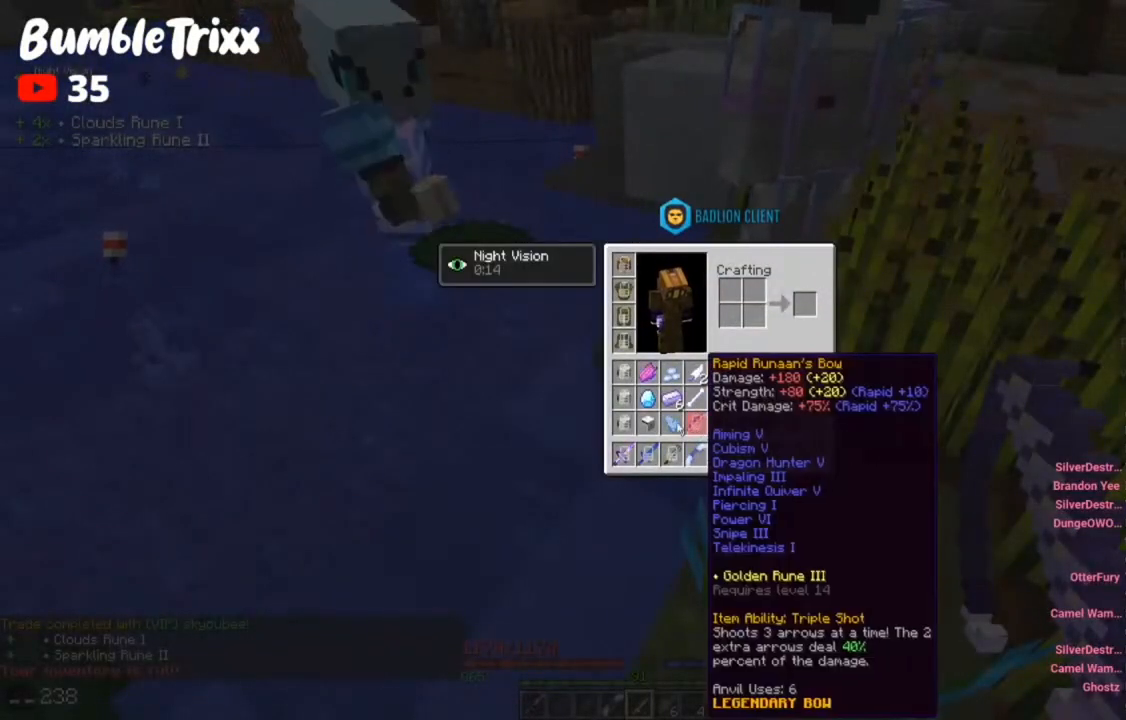
{"keys": [], "mouse": [], "events": []}
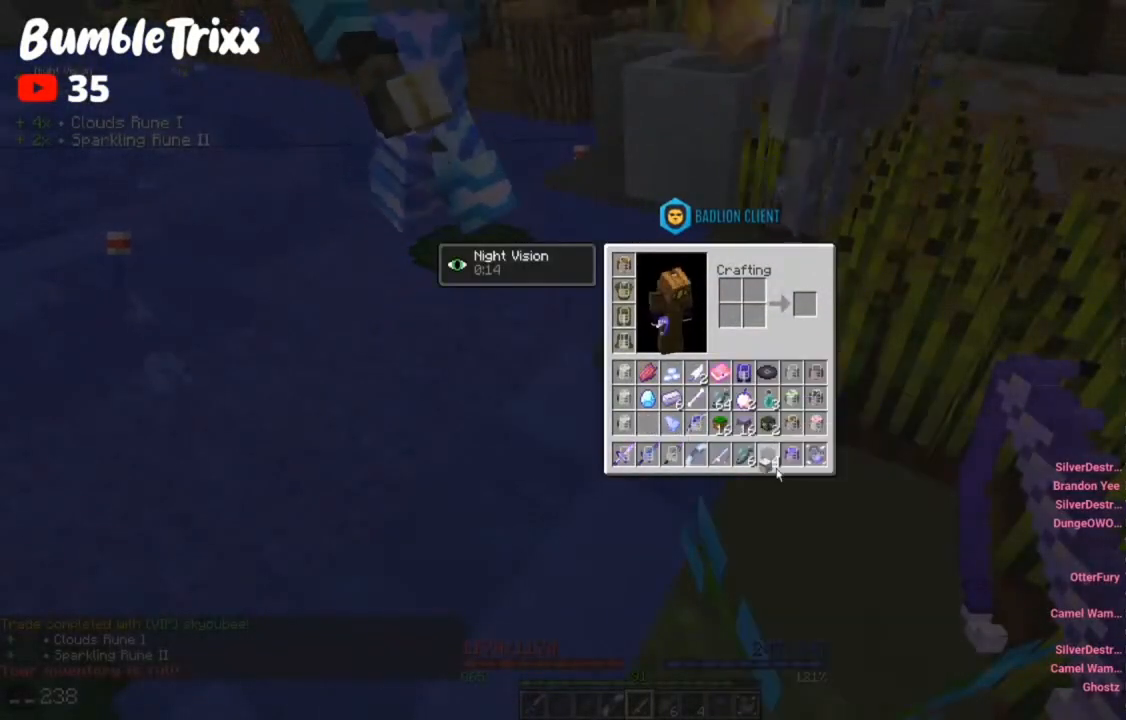
{"keys": [], "mouse": [], "events": []}
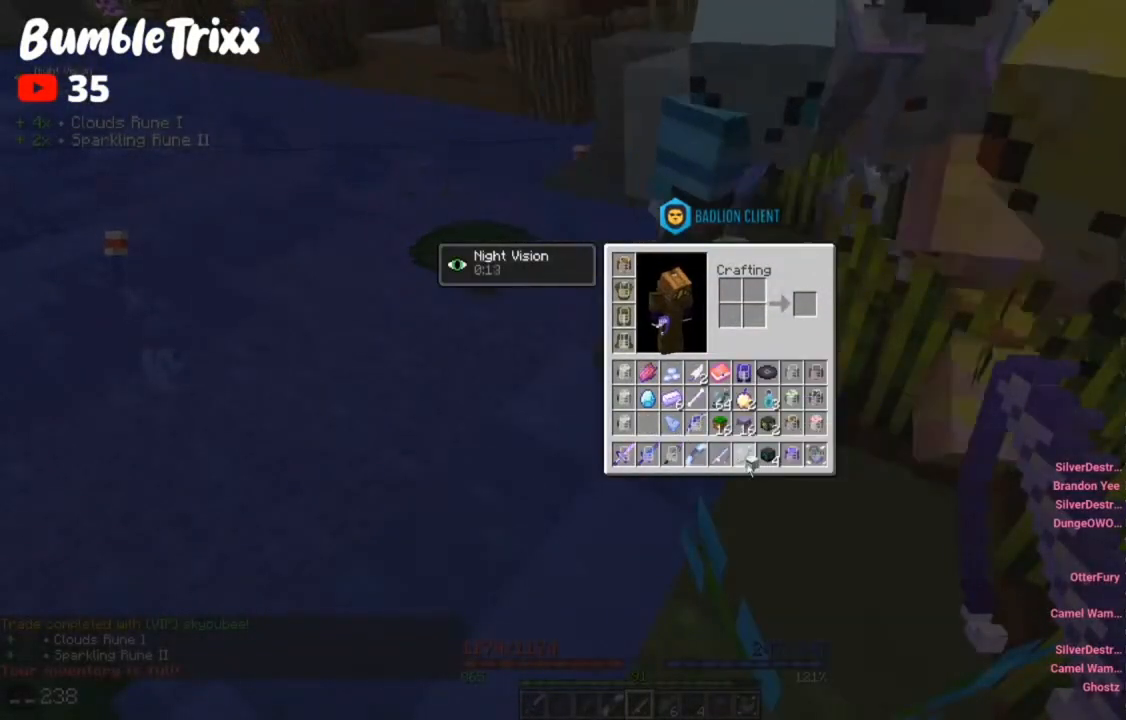
{"keys": [], "mouse": [], "events": []}
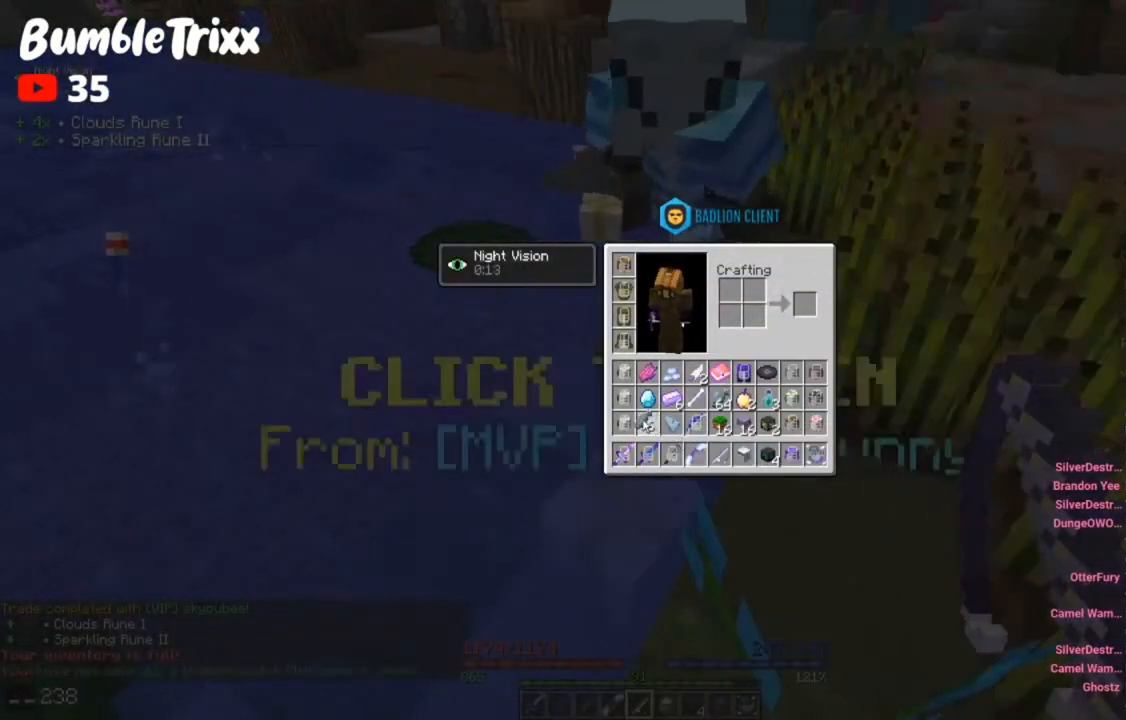
{"keys": ["d", "w"], "mouse": [], "events": [[333, "w", "down"], [467, "d", "down"]]}
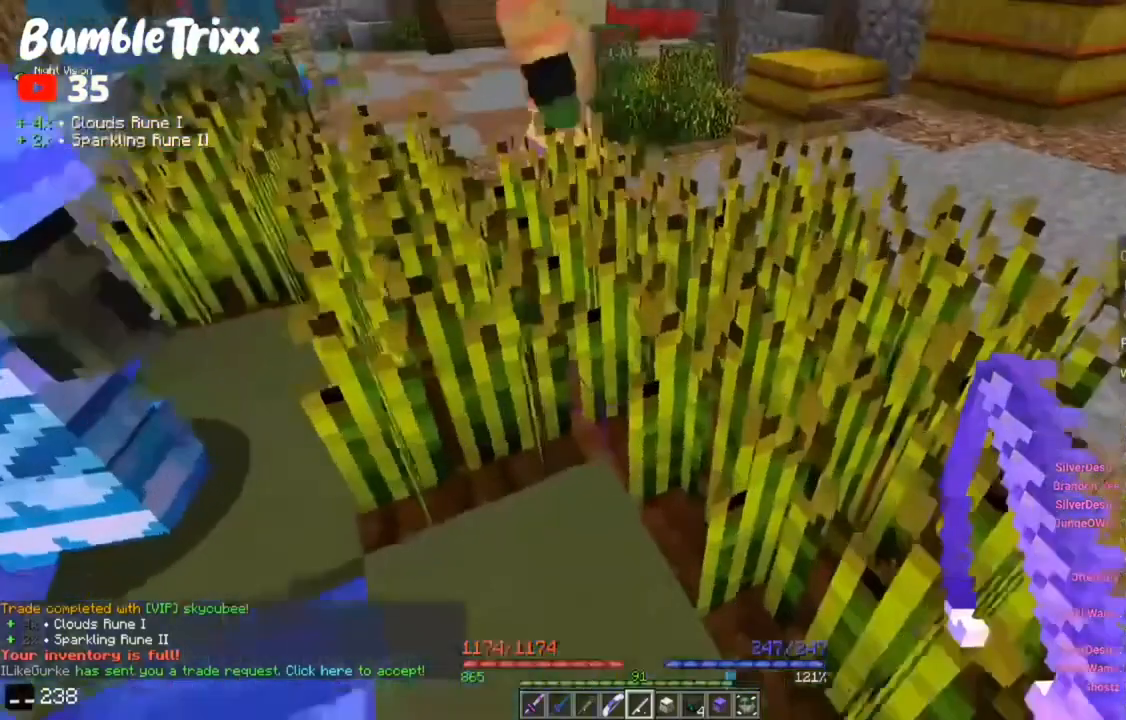
{"keys": ["d", "w"], "mouse": [], "events": [[200, "w", "up"], [233, "d", "up"], [233, "s", "down"], [433, "s", "up"], [467, "d", "down"], [467, "w", "down"]]}
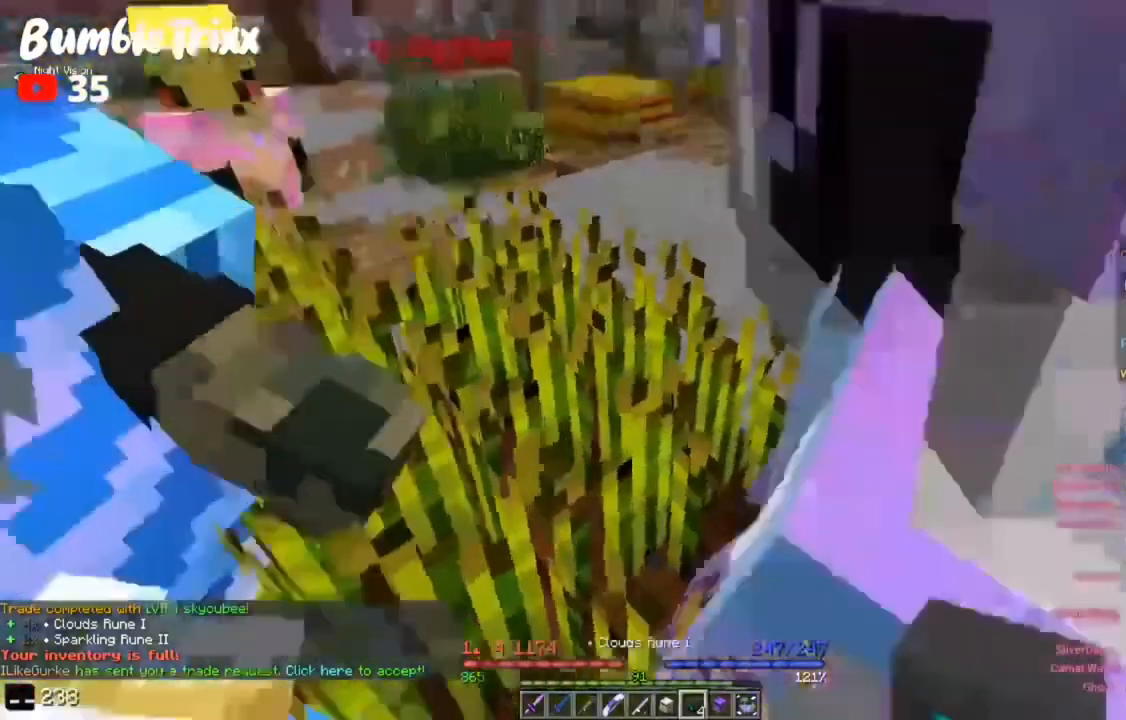
{"keys": [], "mouse": ["right"], "events": [[367, "d", "up"], [367, "w", "up"], [400, "mouse_right", "down"]]}
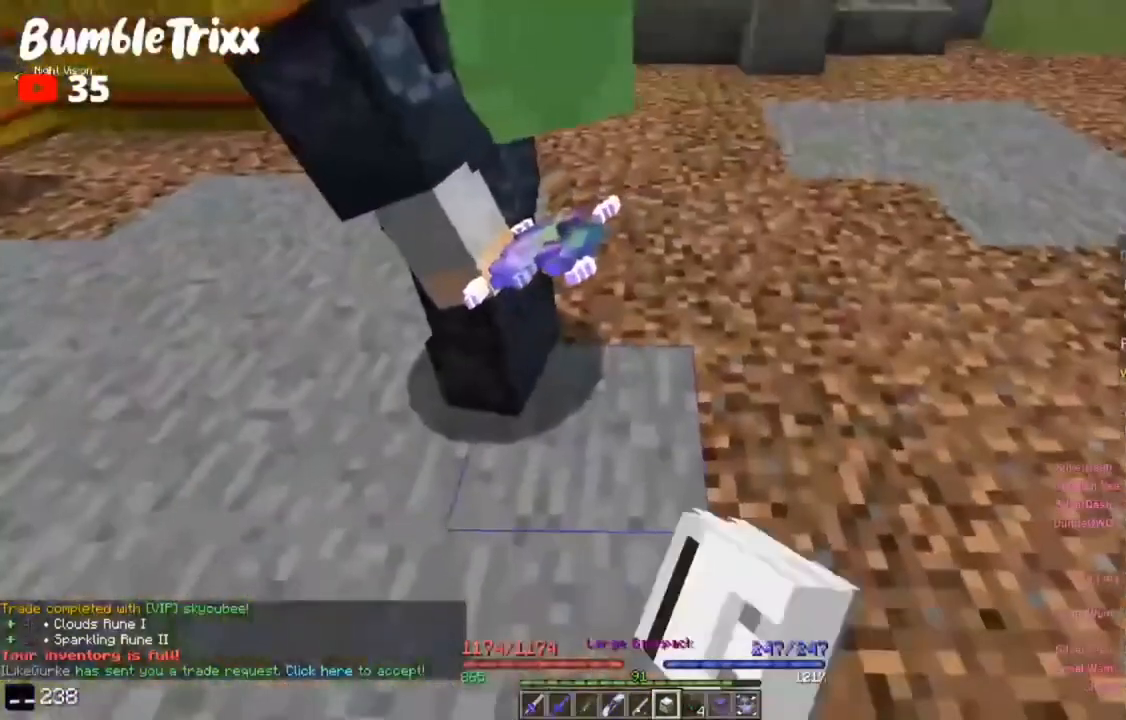
{"keys": [], "mouse": [], "events": [[67, "mouse_right", "up"]]}
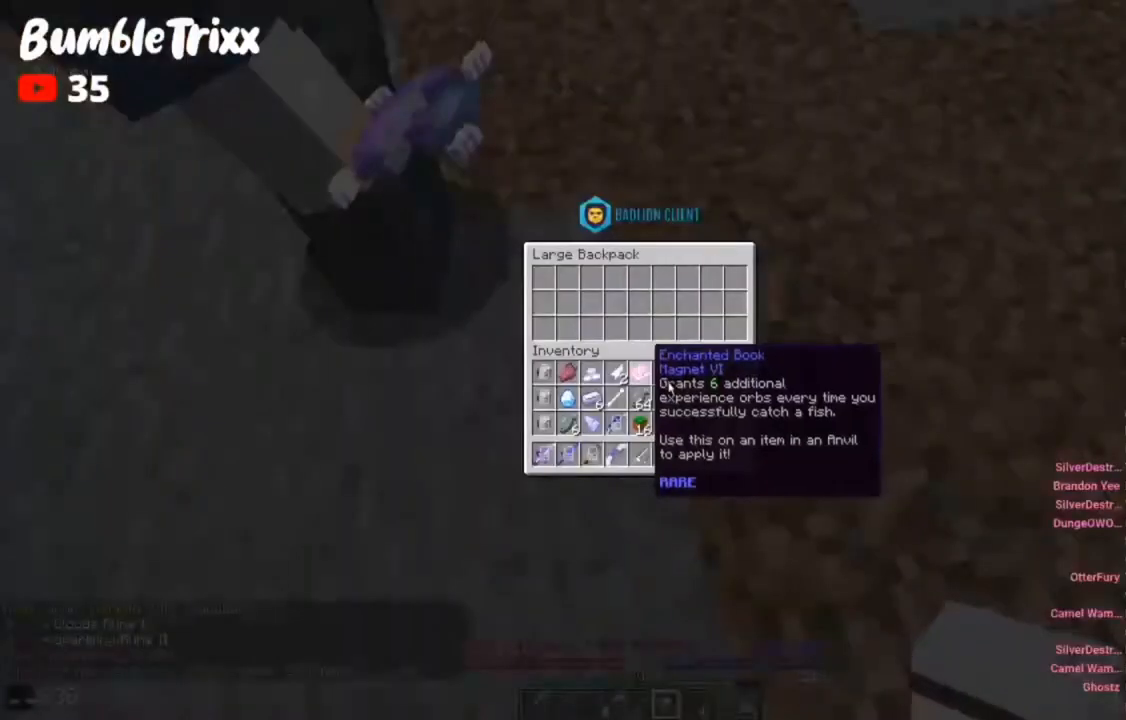
{"keys": [], "mouse": [], "events": []}
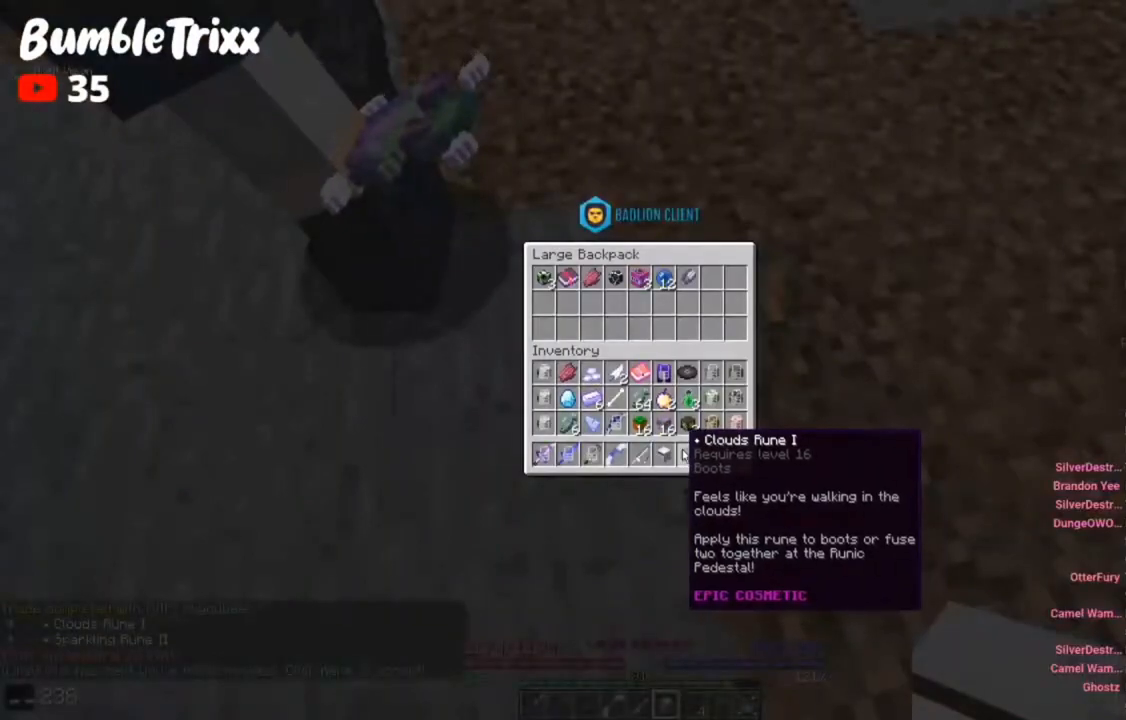
{"keys": [], "mouse": [], "events": []}
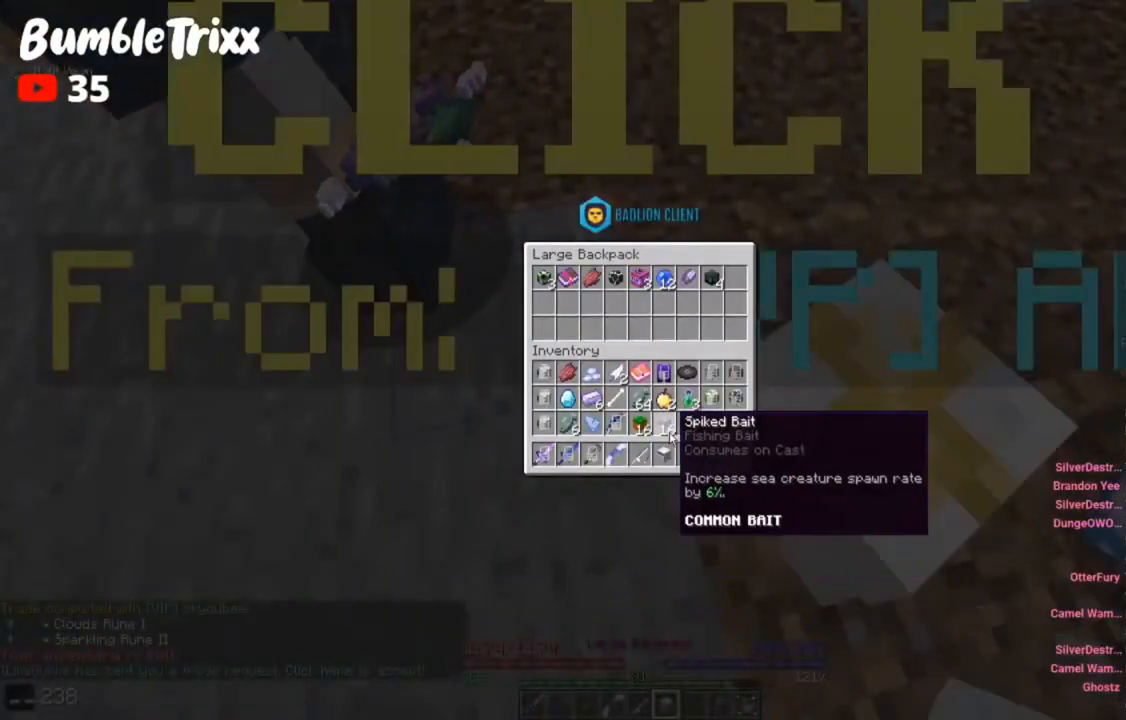
{"keys": [], "mouse": [], "events": []}
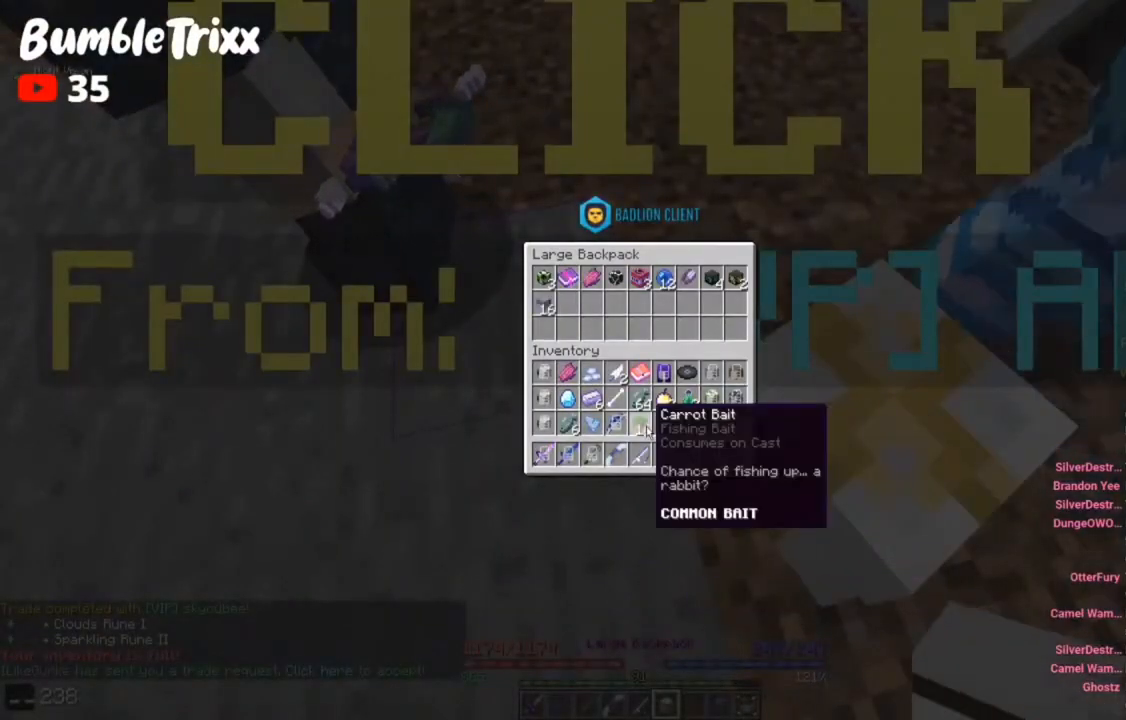
{"keys": [], "mouse": [], "events": []}
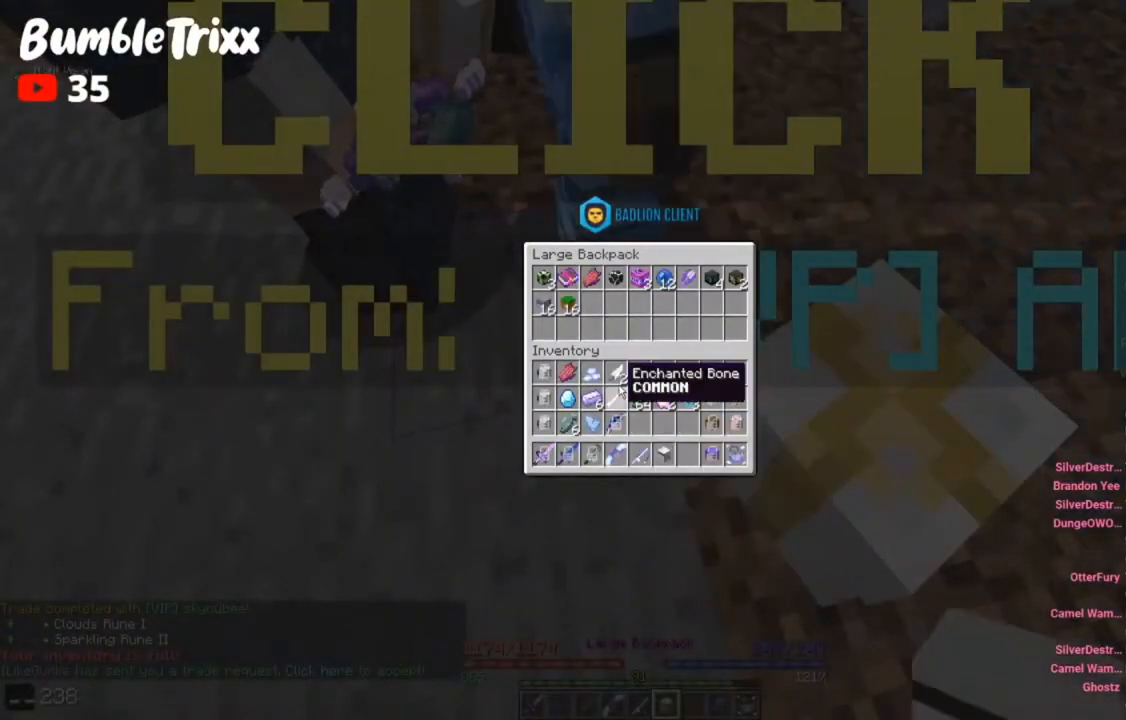
{"keys": [], "mouse": [], "events": []}
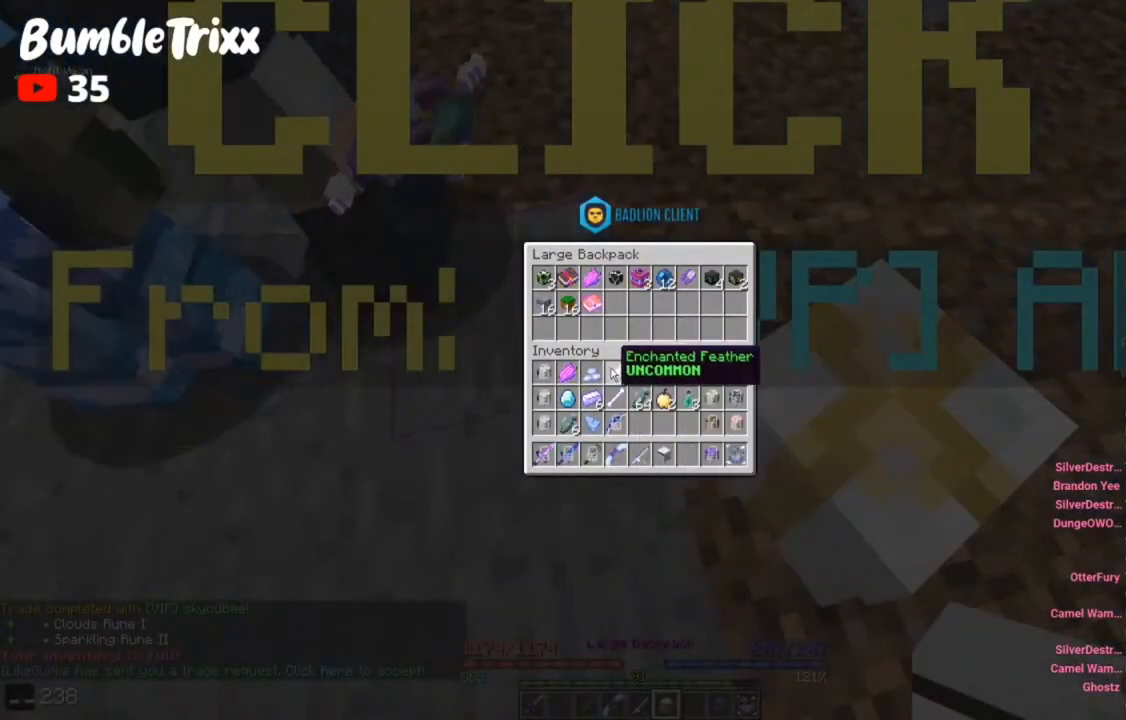
{"keys": [], "mouse": [], "events": []}
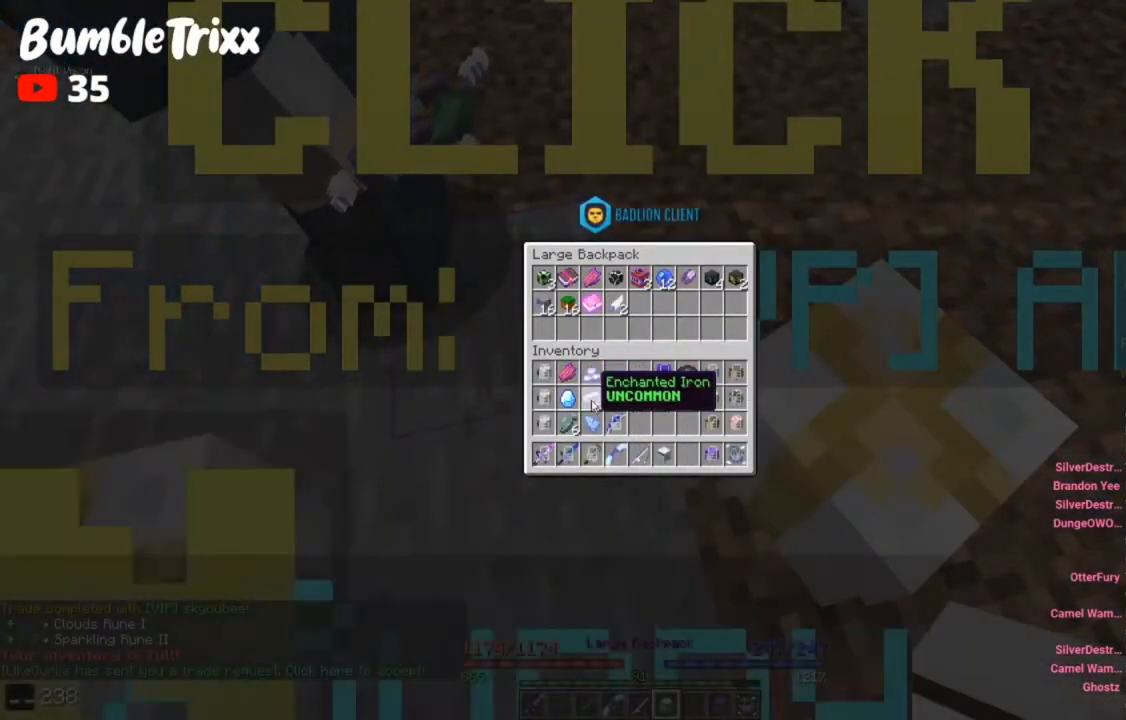
{"keys": [], "mouse": [], "events": []}
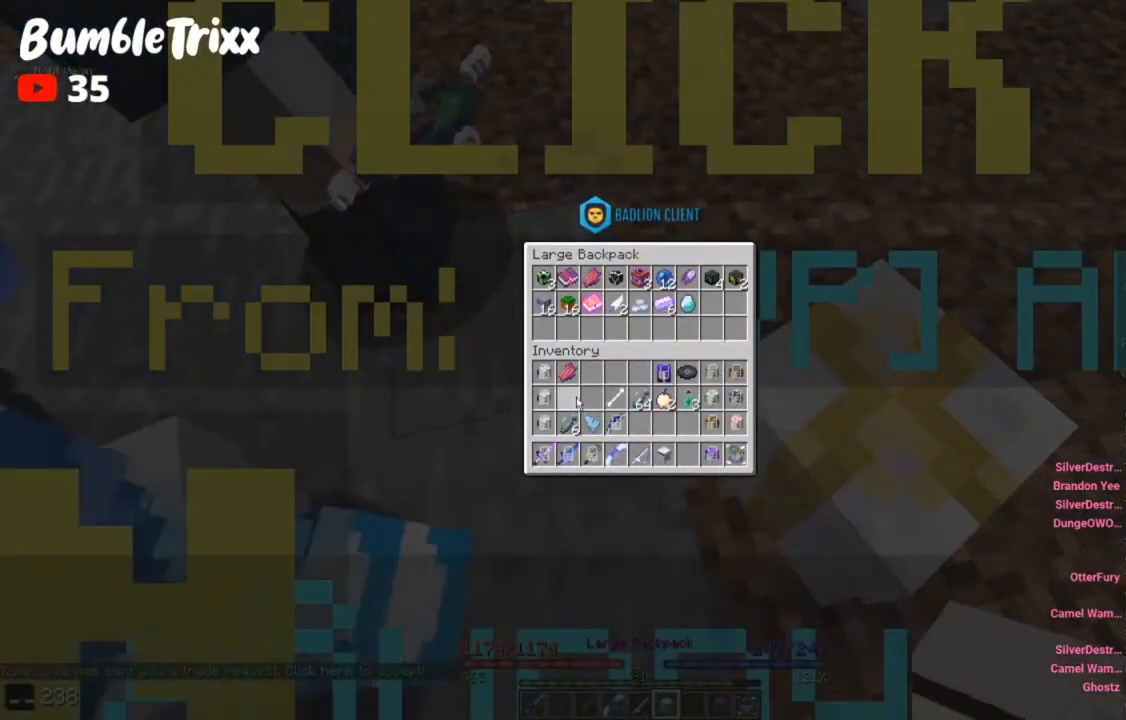
{"keys": [], "mouse": [], "events": []}
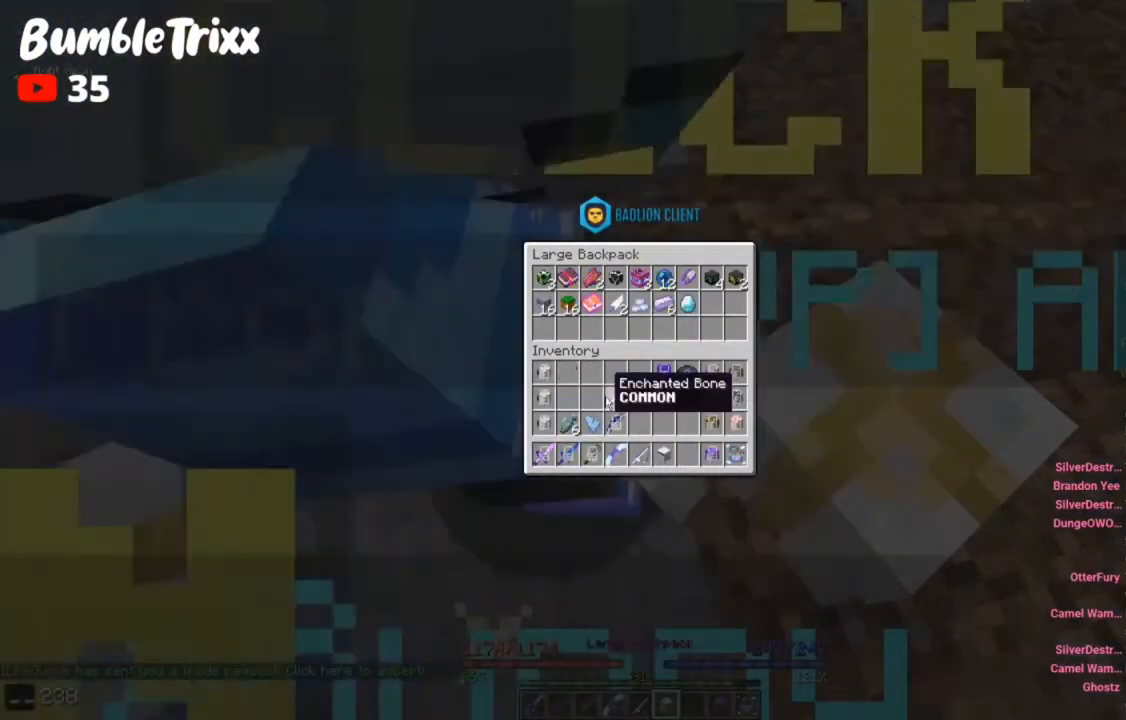
{"keys": ["w"], "mouse": [], "events": [[417, "w", "down"]]}
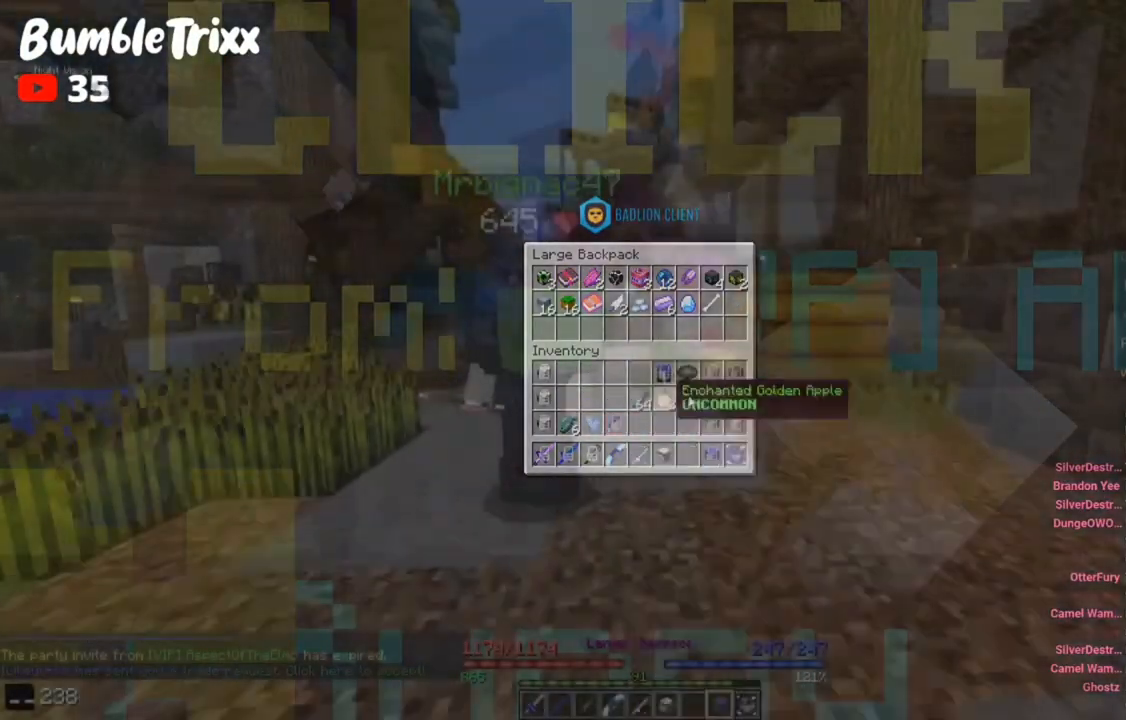
{"keys": ["a", "w"], "mouse": [], "events": [[300, "a", "down"]]}
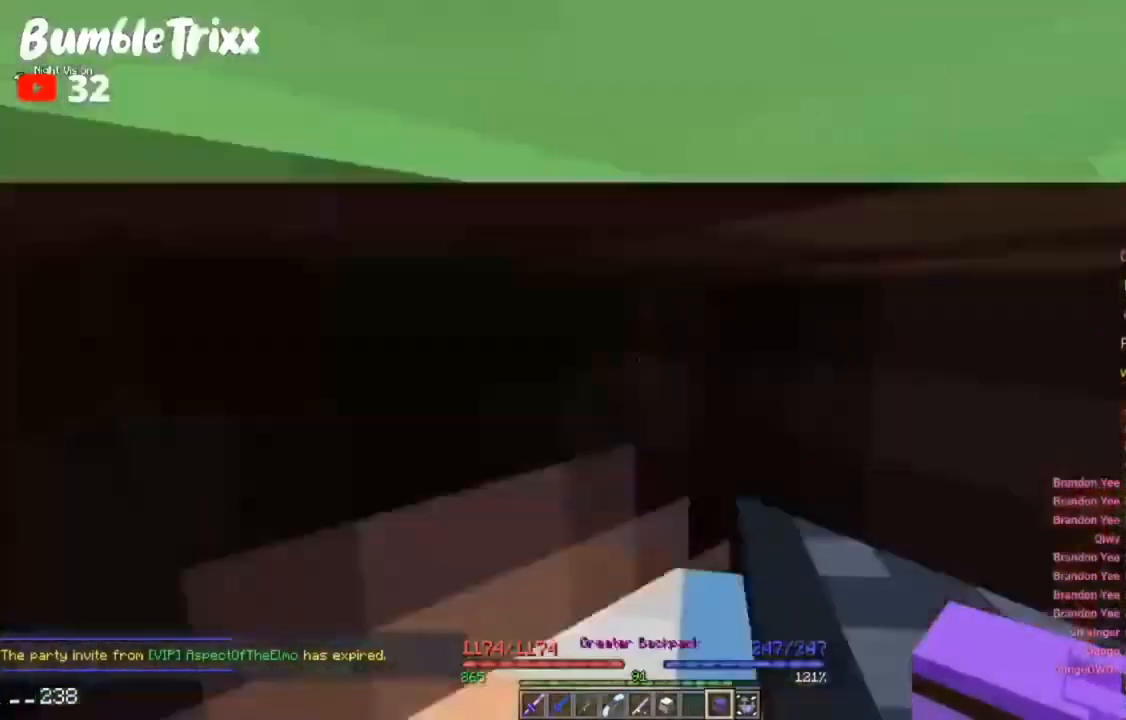
{"keys": ["a", "w"], "mouse": [], "events": [[100, "a", "up"], [267, "a", "down"]]}
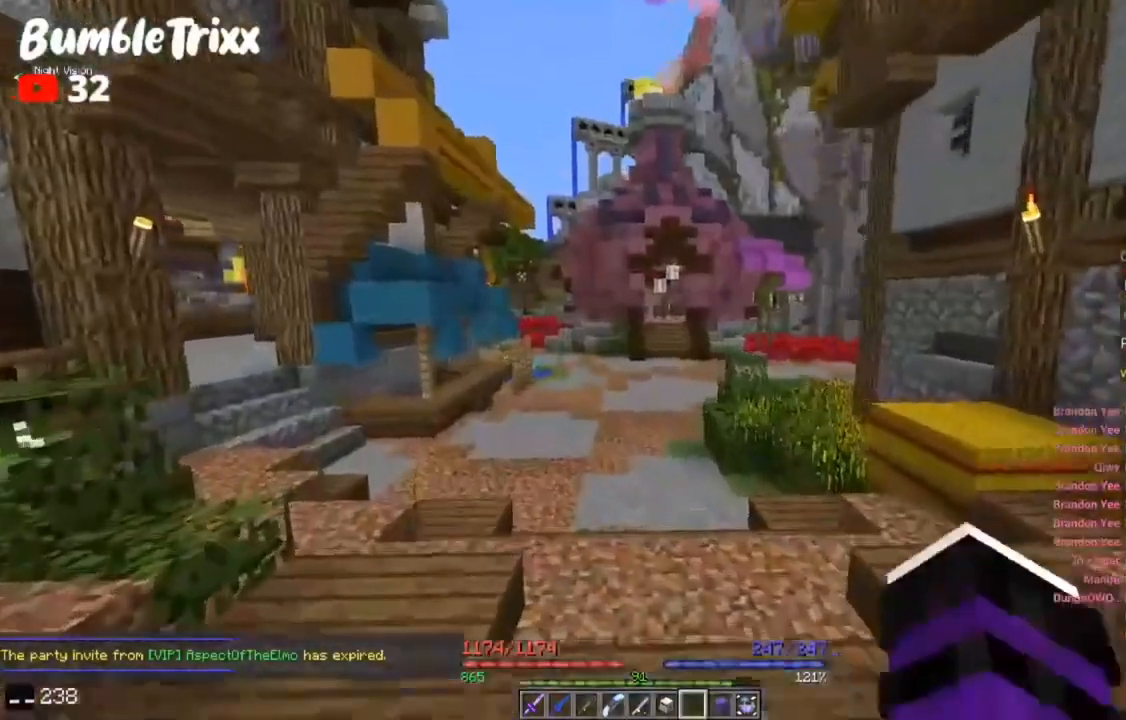
{"keys": ["a", "w"], "mouse": [], "events": [[17, "a", "up"], [167, "d", "down"], [400, "a", "down"], [500, "d", "up"]]}
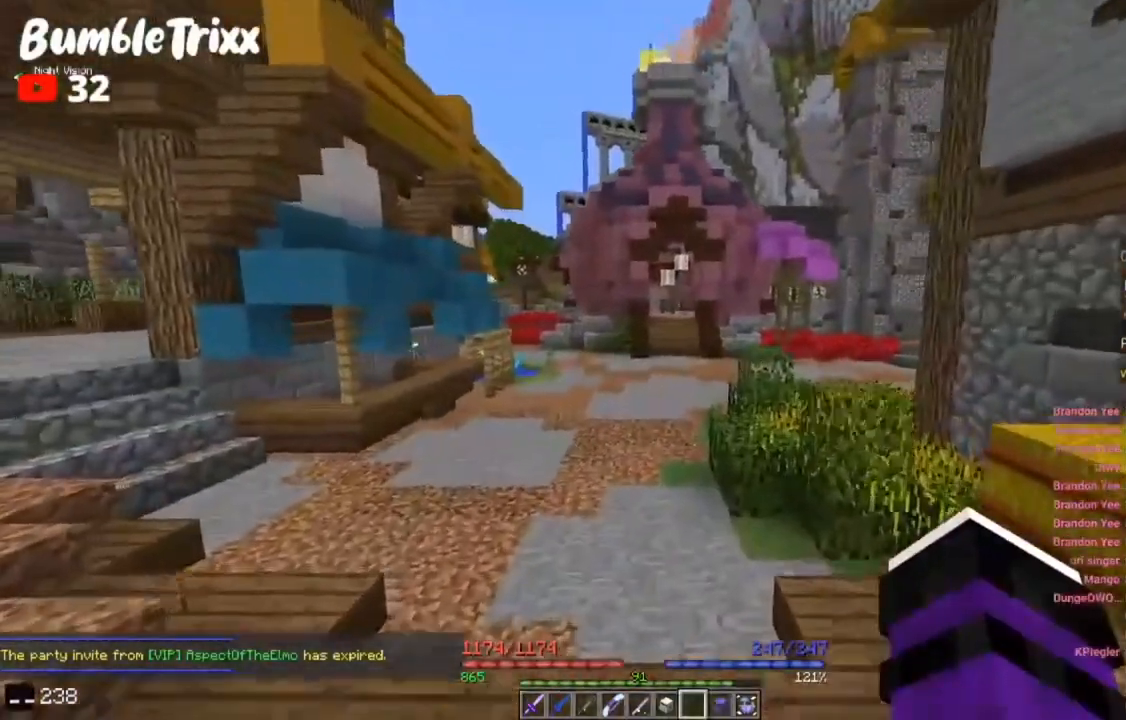
{"keys": ["w"], "mouse": [], "events": [[233, "a", "up"]]}
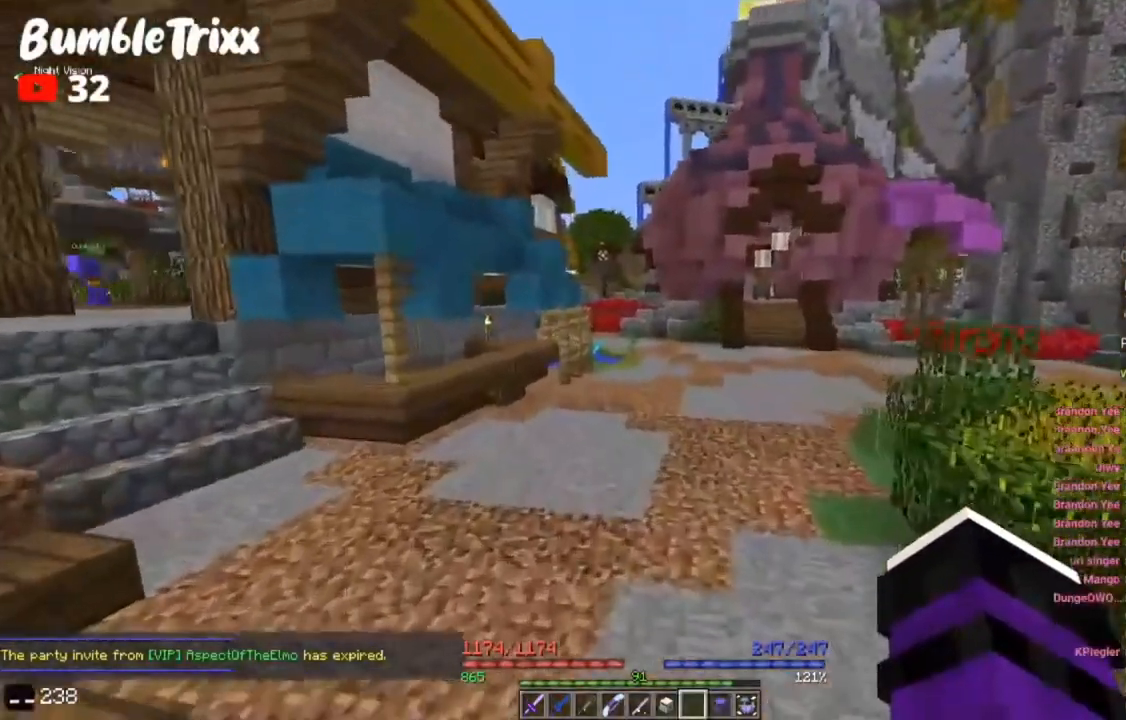
{"keys": ["space", "w"], "mouse": [], "events": [[67, "space", "down"]]}